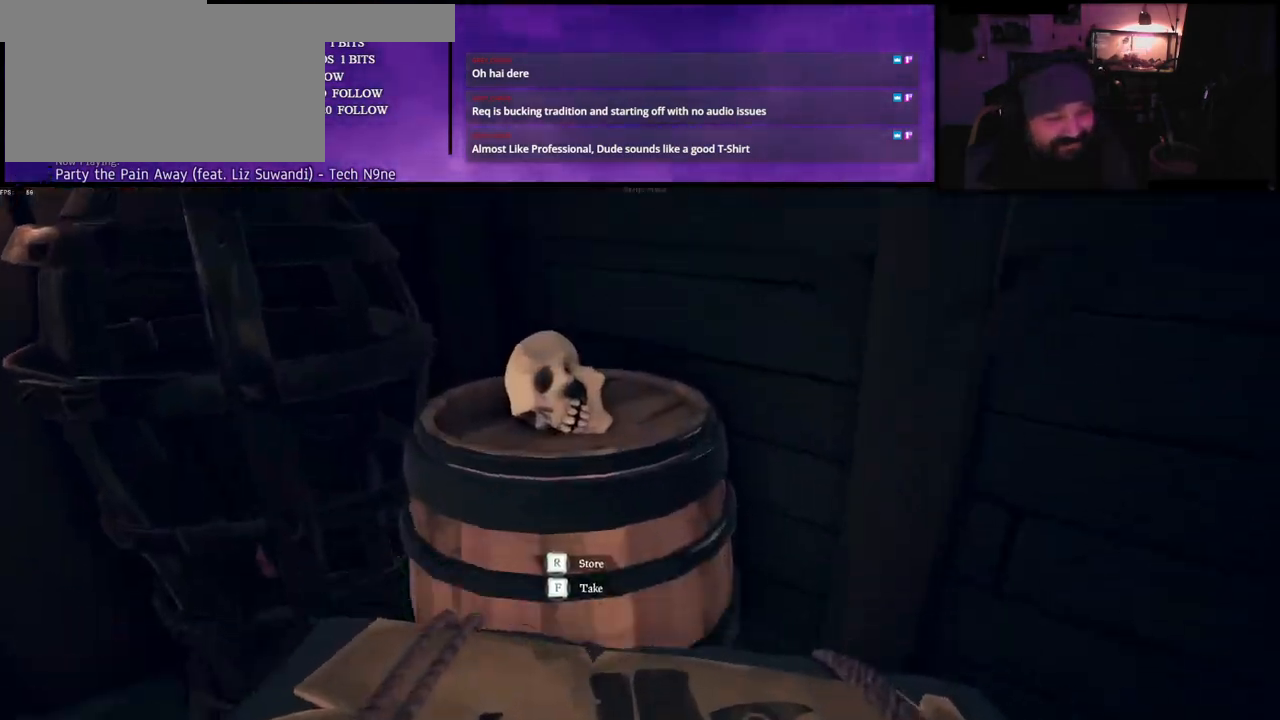
Gameplay with keyboard; each line is a JSON object with the keys held at the frame after it. "events" lists presses ("down") and releases ("up") of "a", "c", "caps_lock", "d", "e", "f", "q", "r", "s", "shift", "space", "w", "x" and "z" between this image and that frame as [ms after this image, input, new state], when the widget could be followed in between. No other keys are recorded. Mouse input is not recorded.
{"keys": ["f"], "events": [[350, "f", "down"]]}
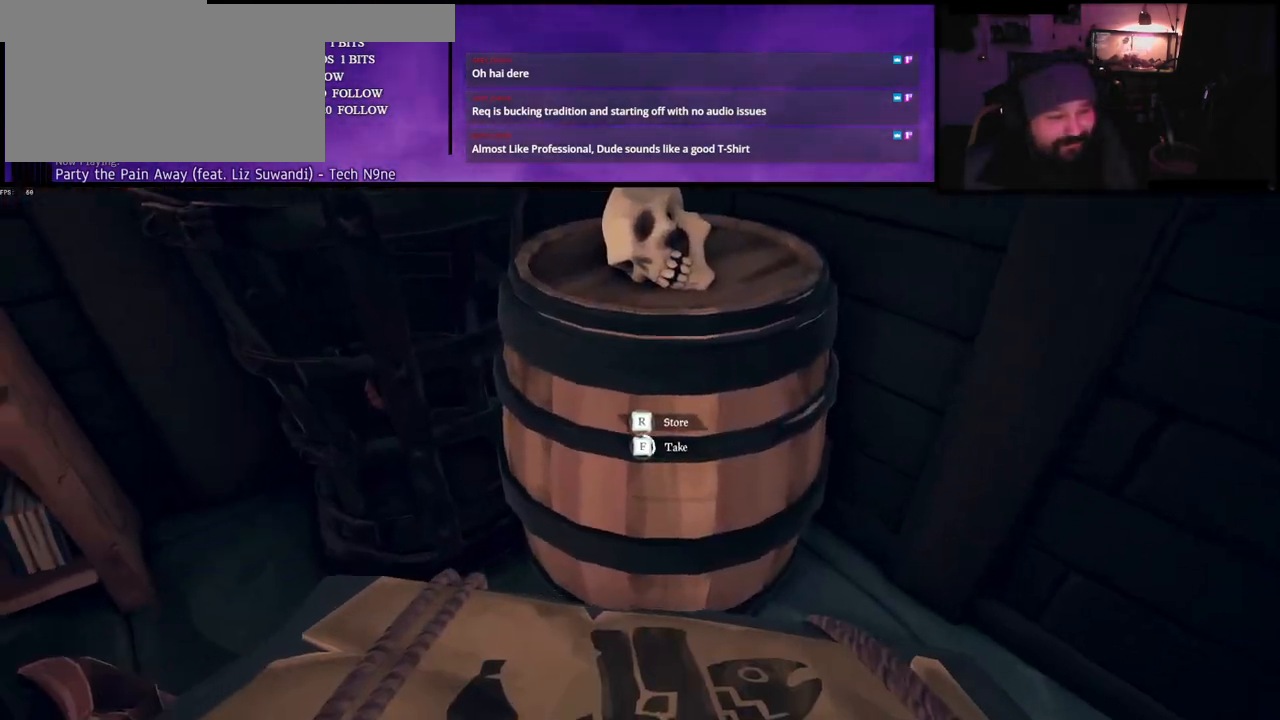
{"keys": ["f"], "events": []}
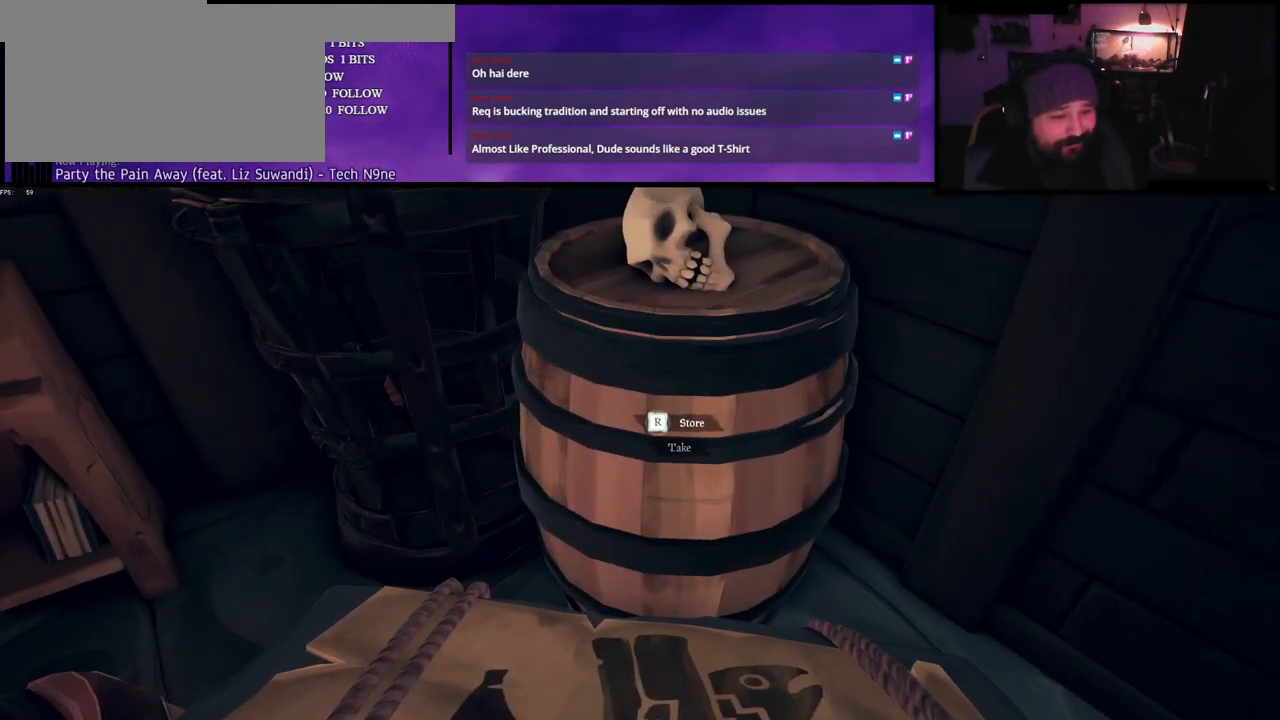
{"keys": ["w"], "events": [[33, "f", "up"], [150, "w", "down"]]}
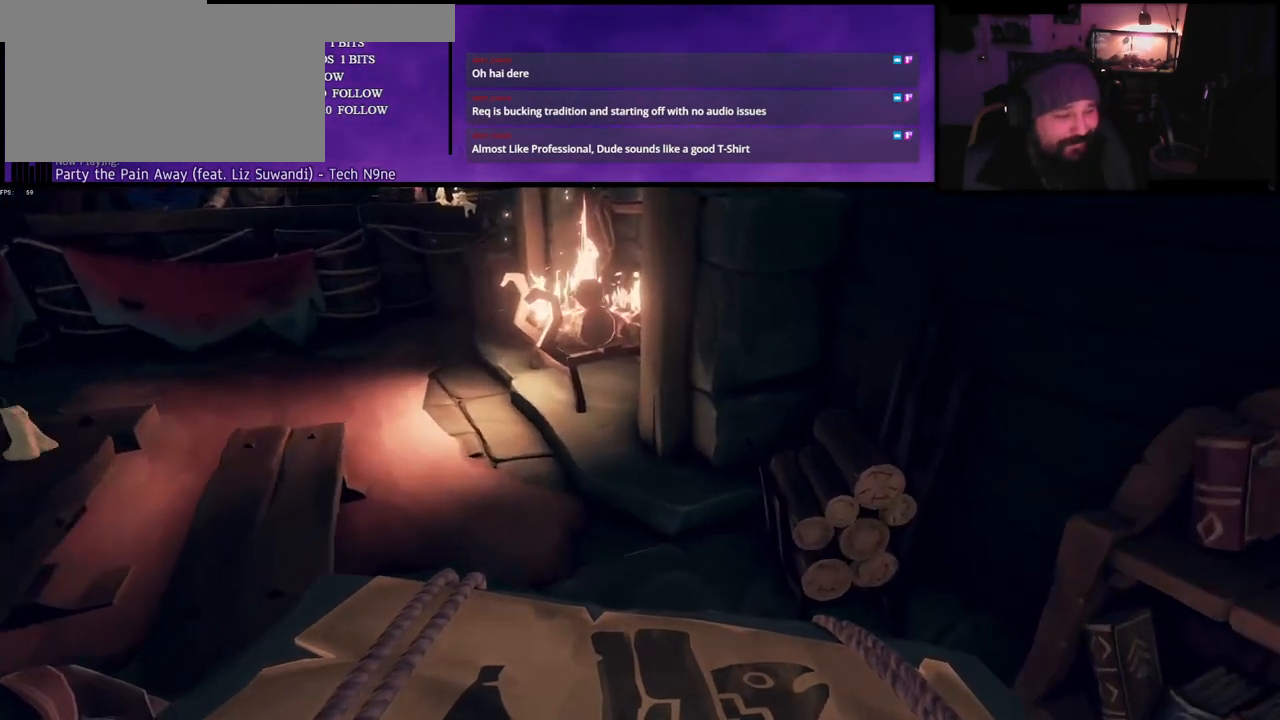
{"keys": ["w"], "events": []}
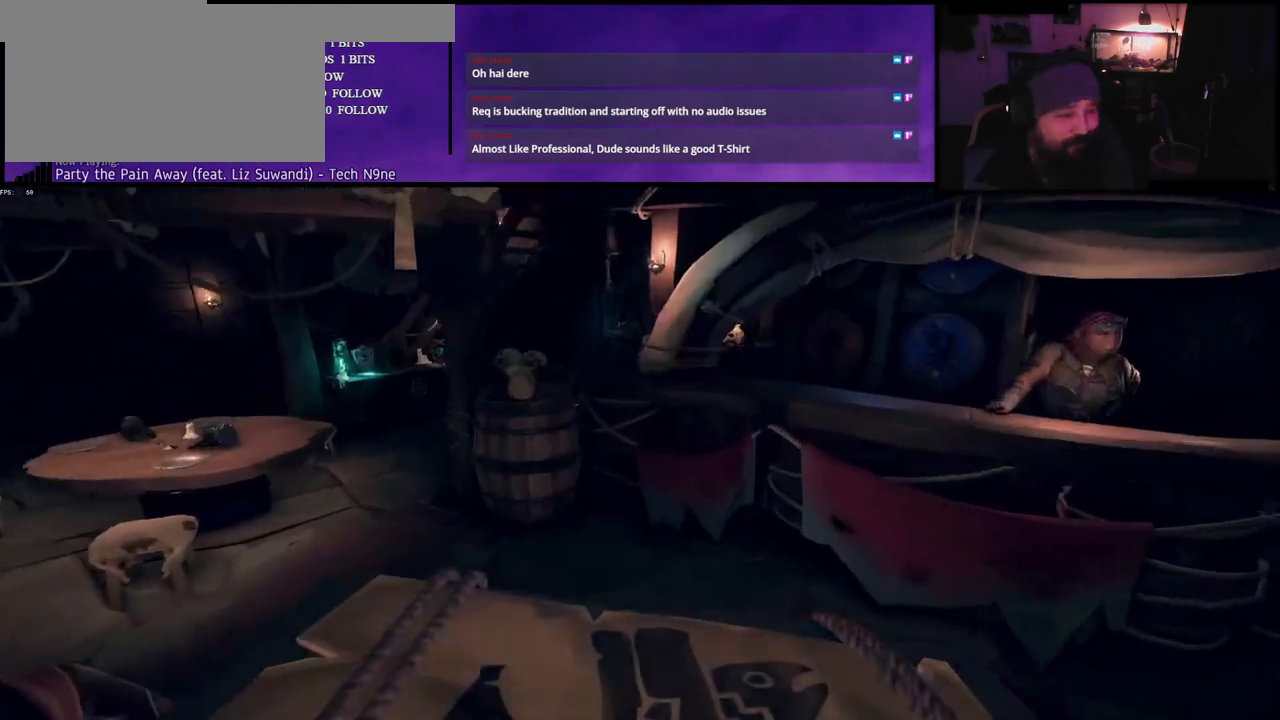
{"keys": ["a", "w"], "events": [[250, "a", "down"]]}
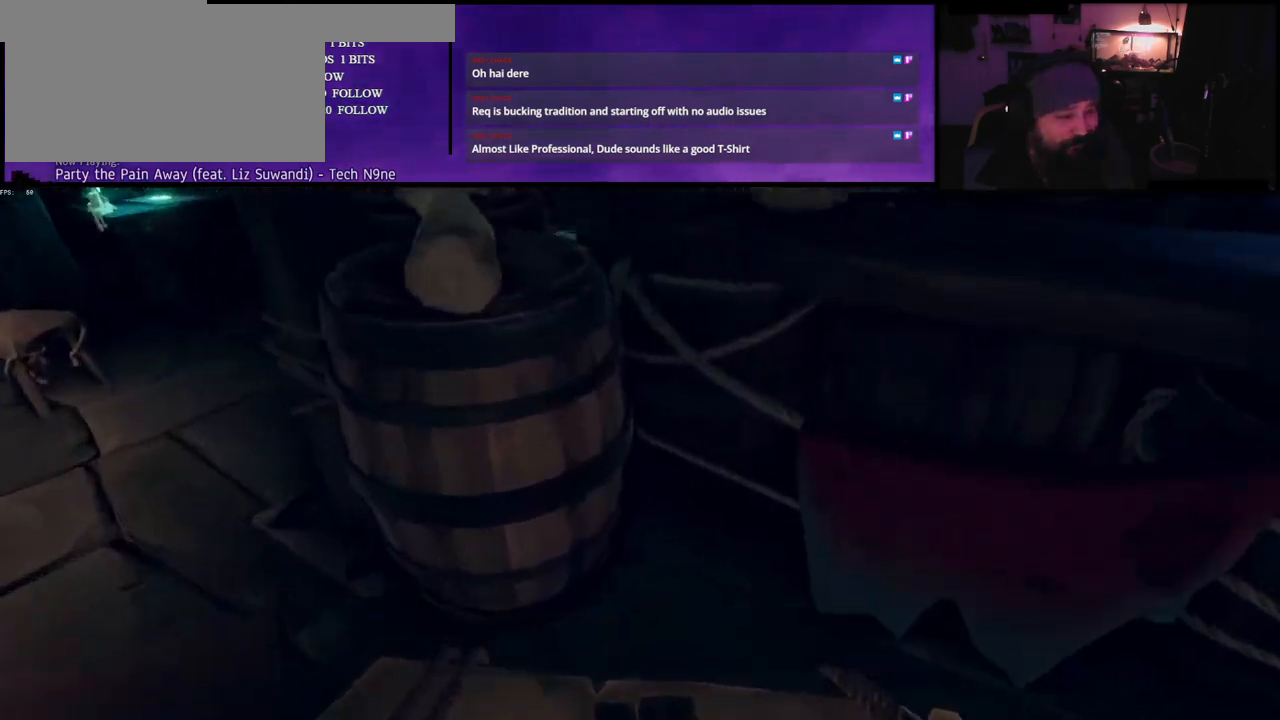
{"keys": ["f"], "events": [[150, "w", "up"], [200, "a", "up"], [367, "f", "down"]]}
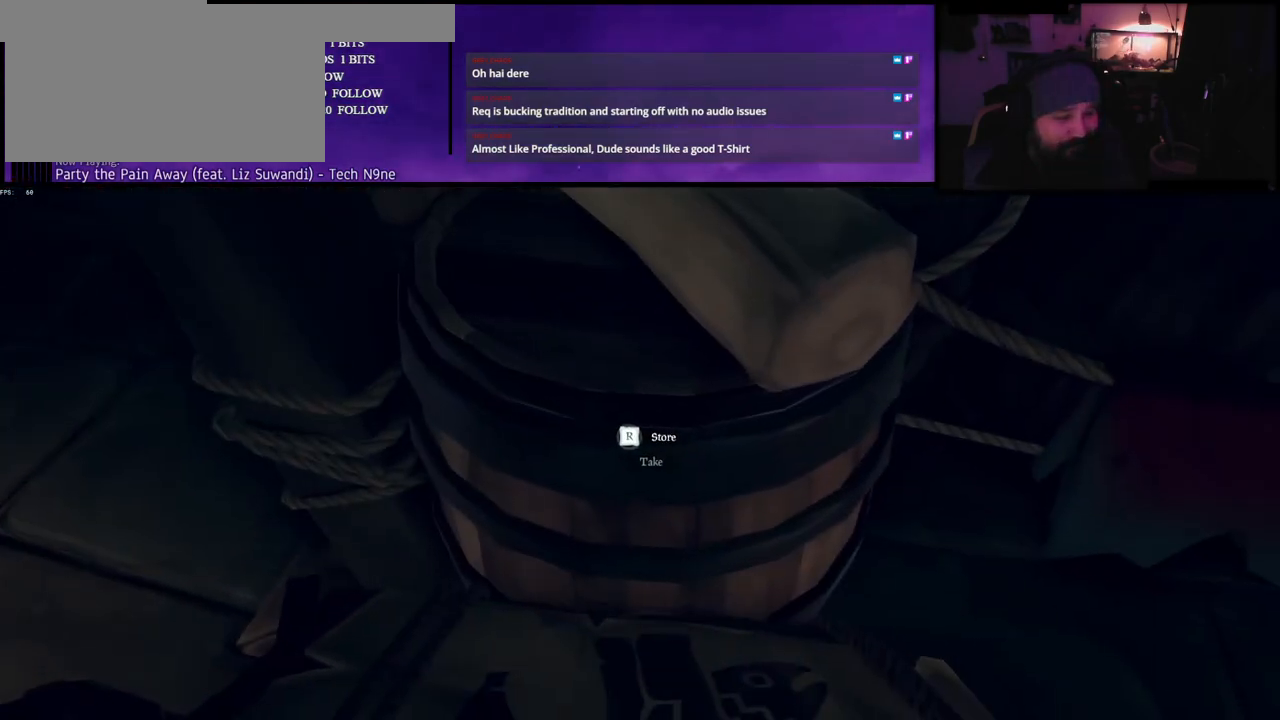
{"keys": ["a", "w"], "events": [[100, "a", "down"], [100, "f", "up"], [433, "w", "down"]]}
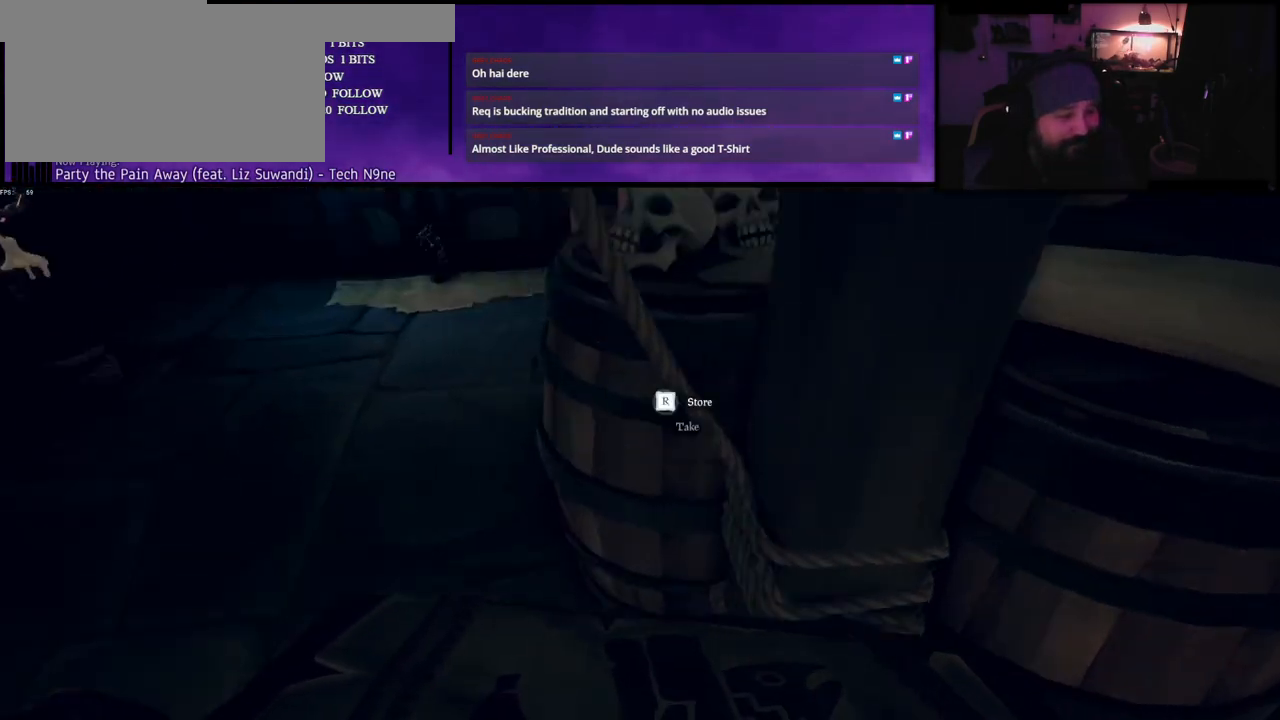
{"keys": ["s"], "events": [[250, "w", "up"], [333, "a", "up"], [400, "s", "down"]]}
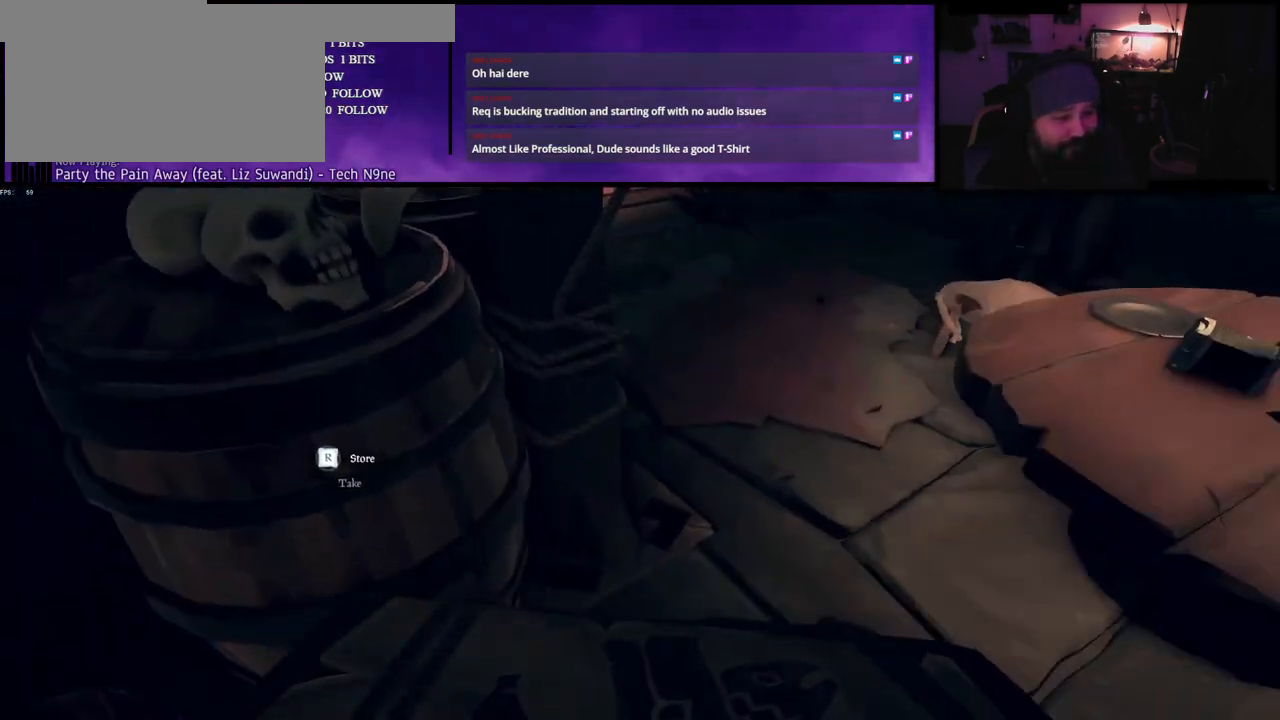
{"keys": ["a", "w"], "events": [[83, "d", "down"], [133, "s", "up"], [167, "d", "up"], [233, "w", "down"], [467, "a", "down"]]}
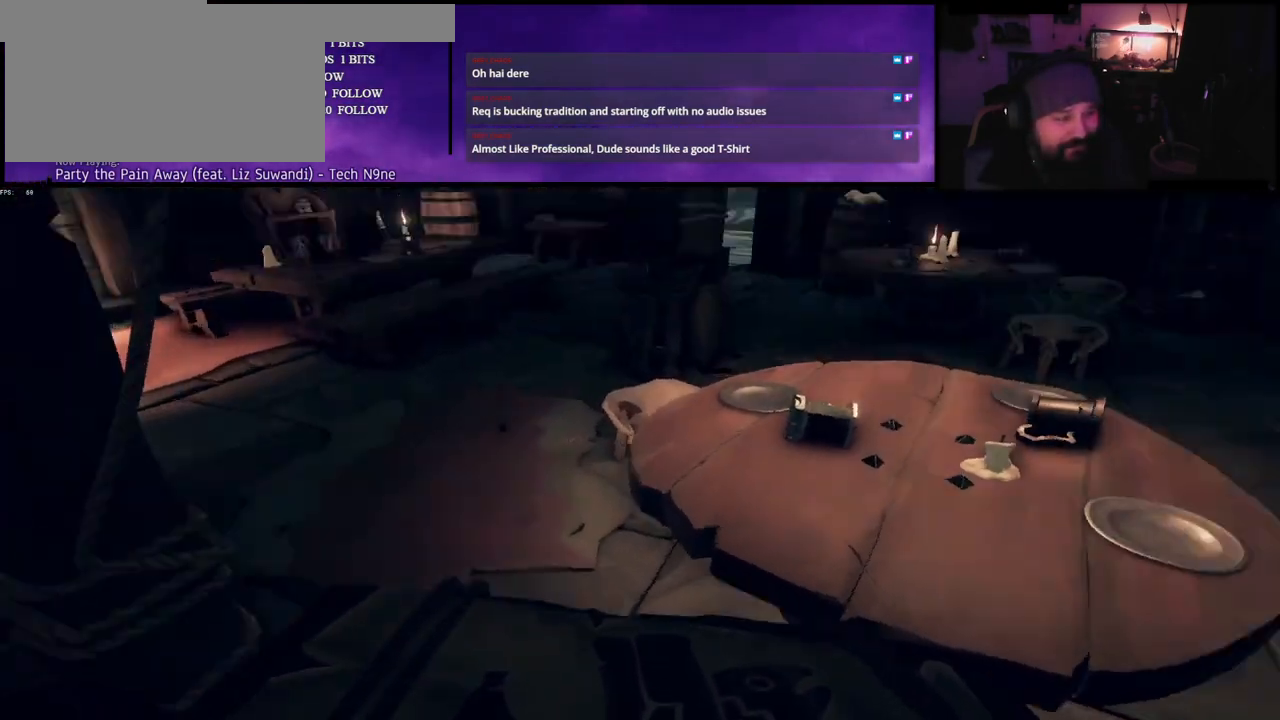
{"keys": ["a", "w"], "events": []}
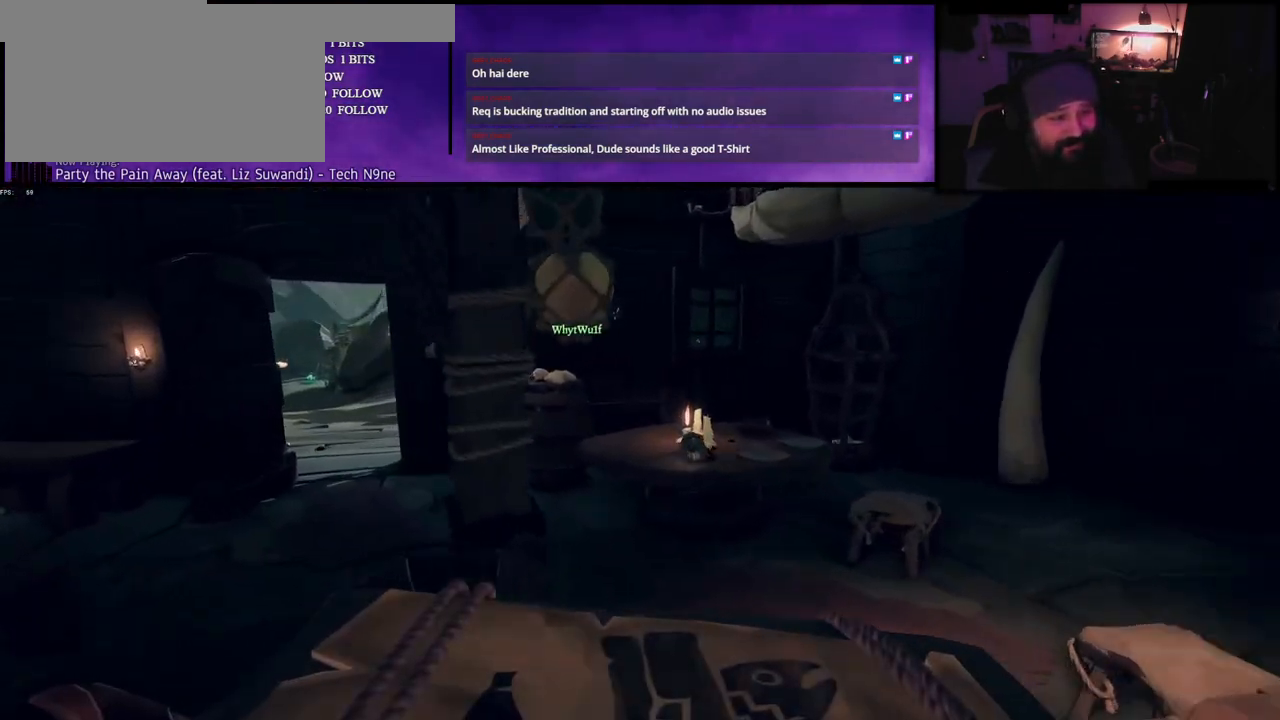
{"keys": ["w"], "events": [[250, "a", "up"]]}
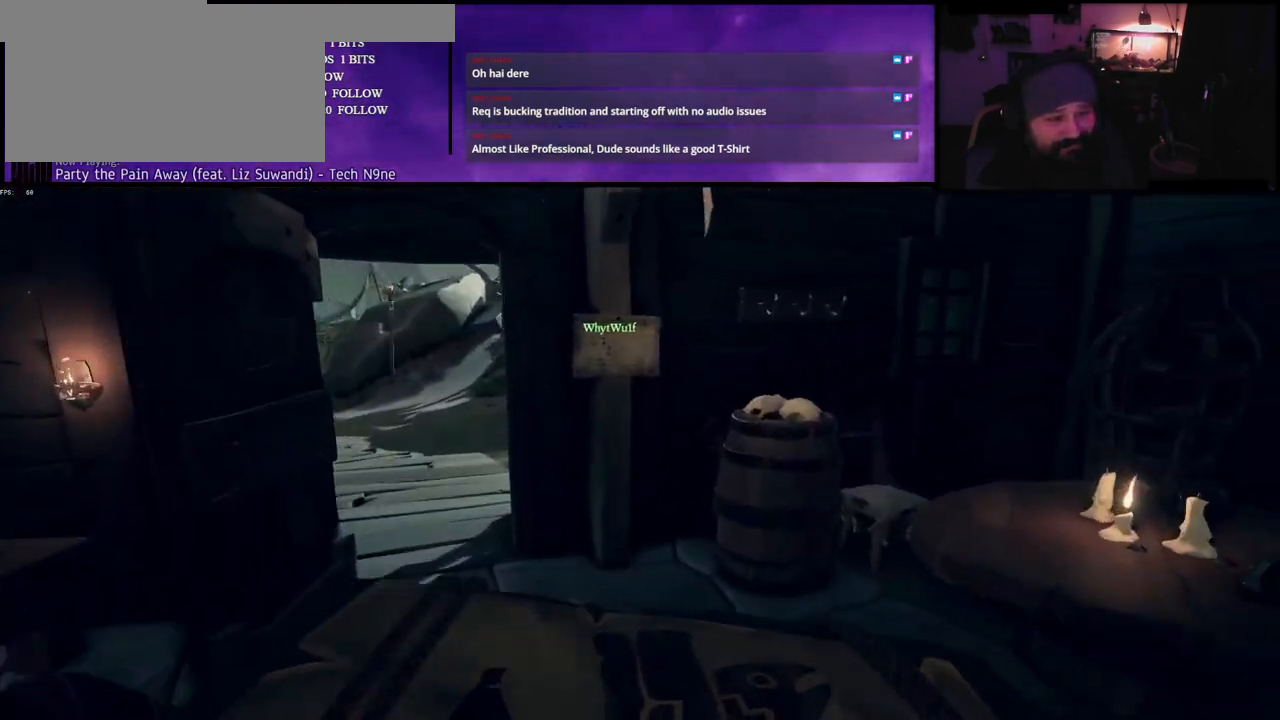
{"keys": ["w"], "events": [[233, "shift", "down"], [350, "shift", "up"]]}
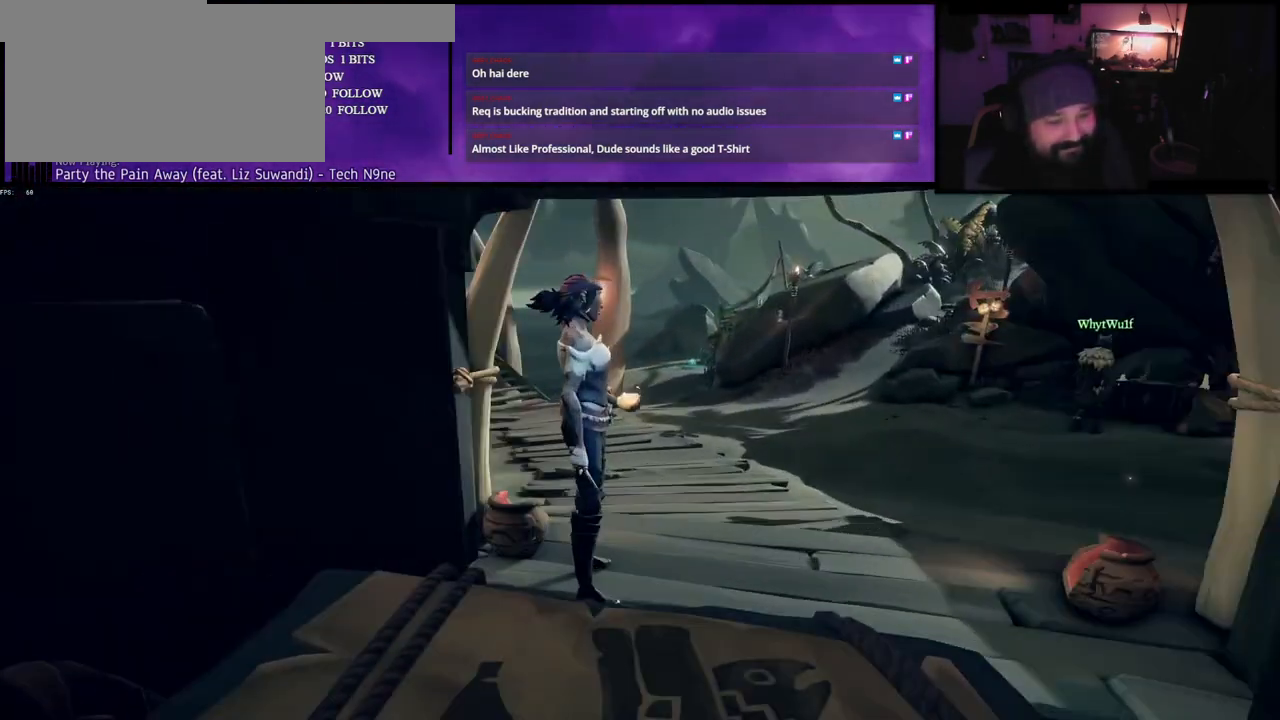
{"keys": ["a", "w"], "events": [[483, "a", "down"]]}
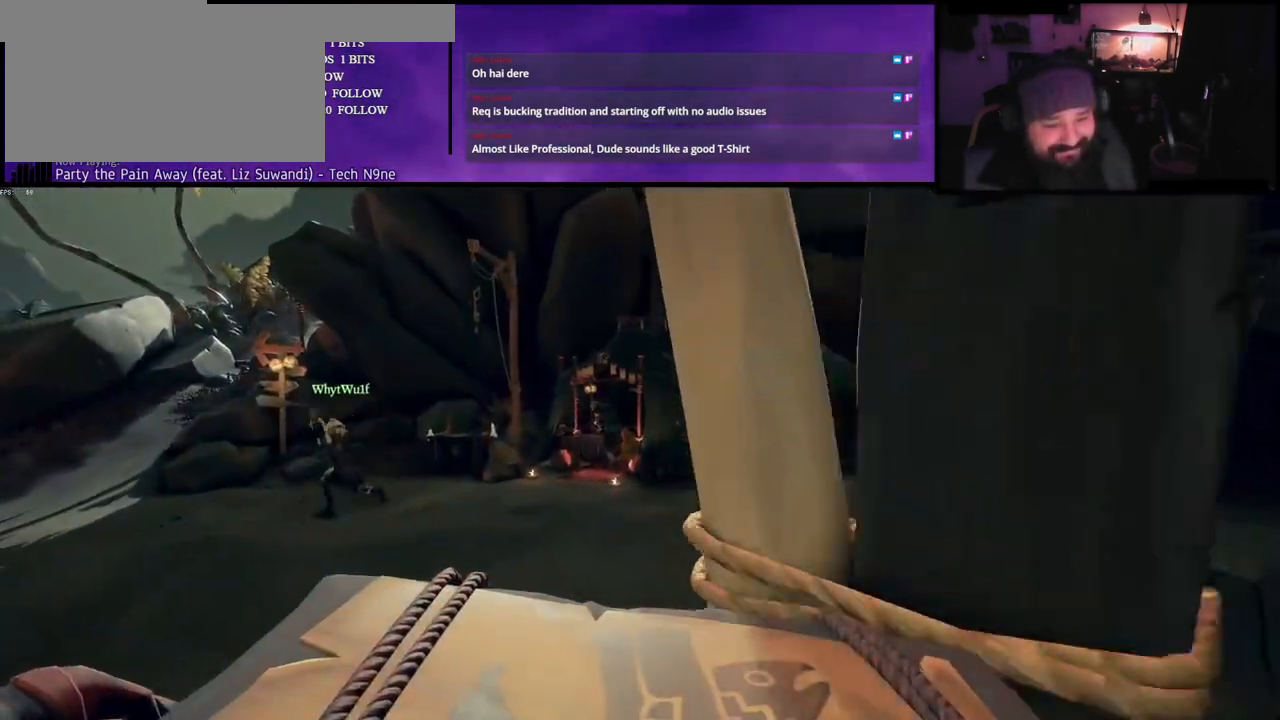
{"keys": ["a", "w"], "events": []}
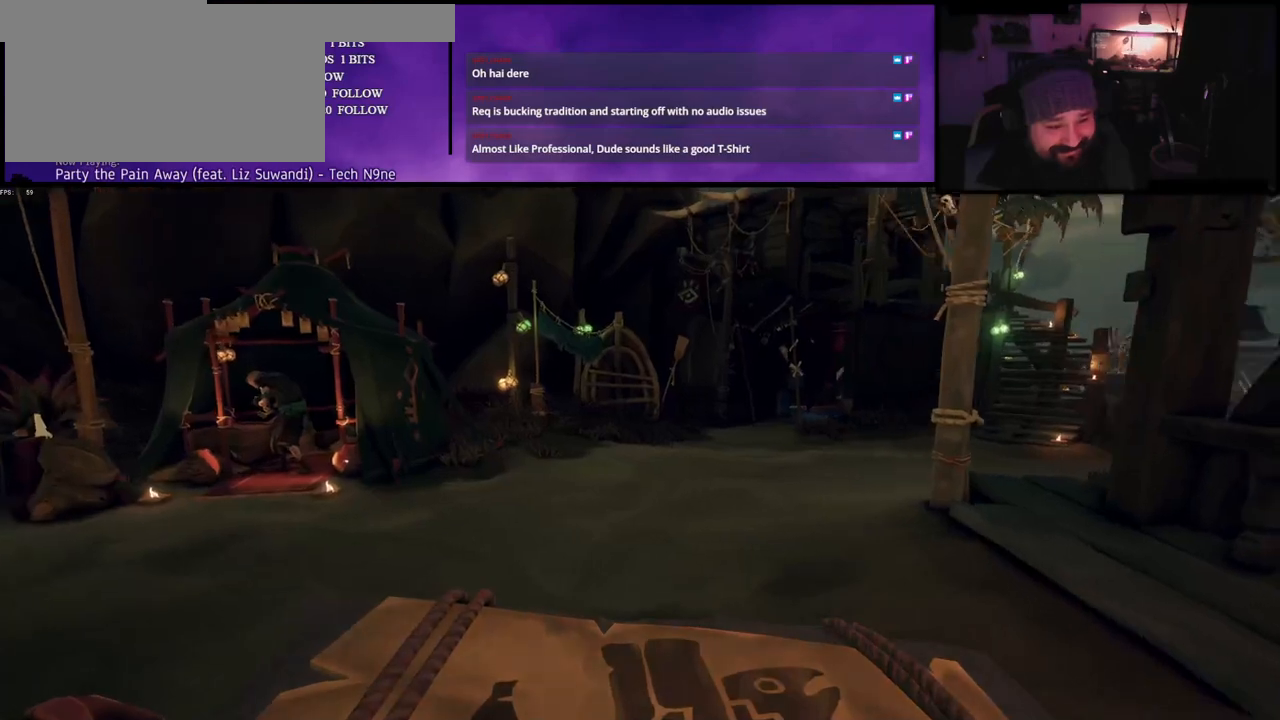
{"keys": ["a", "w"], "events": [[67, "a", "up"], [250, "a", "down"]]}
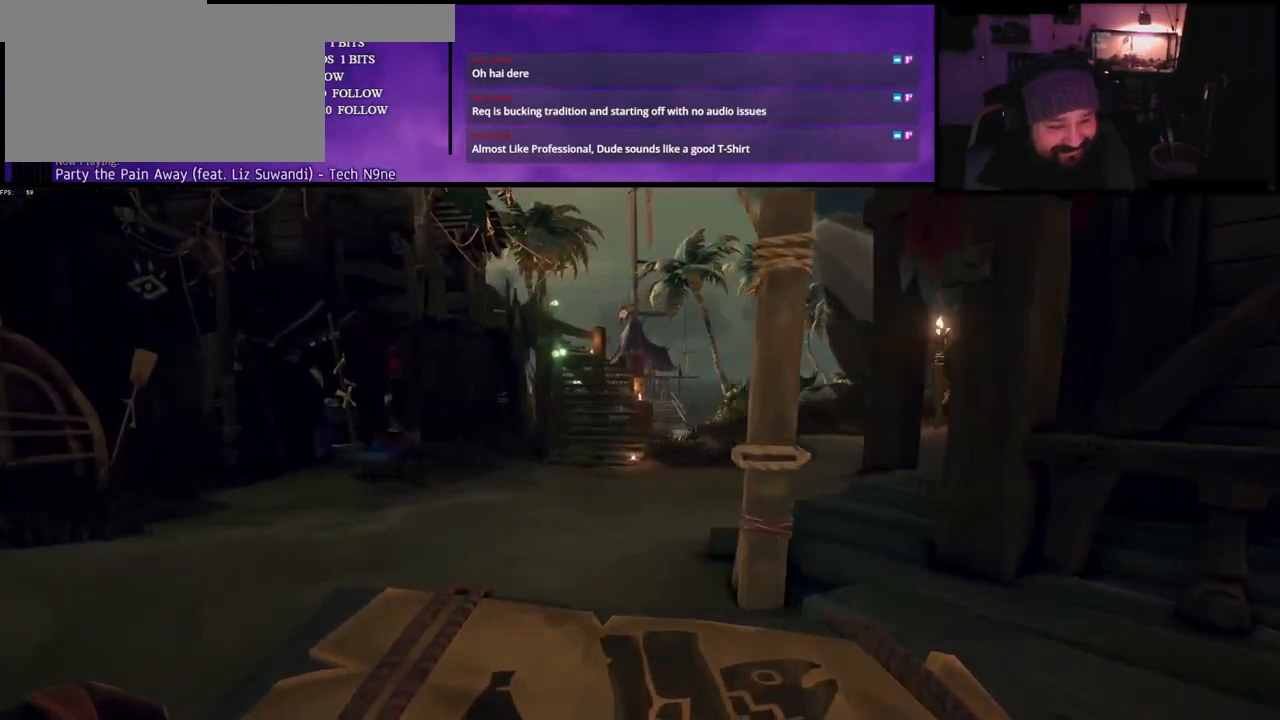
{"keys": ["a", "w"], "events": []}
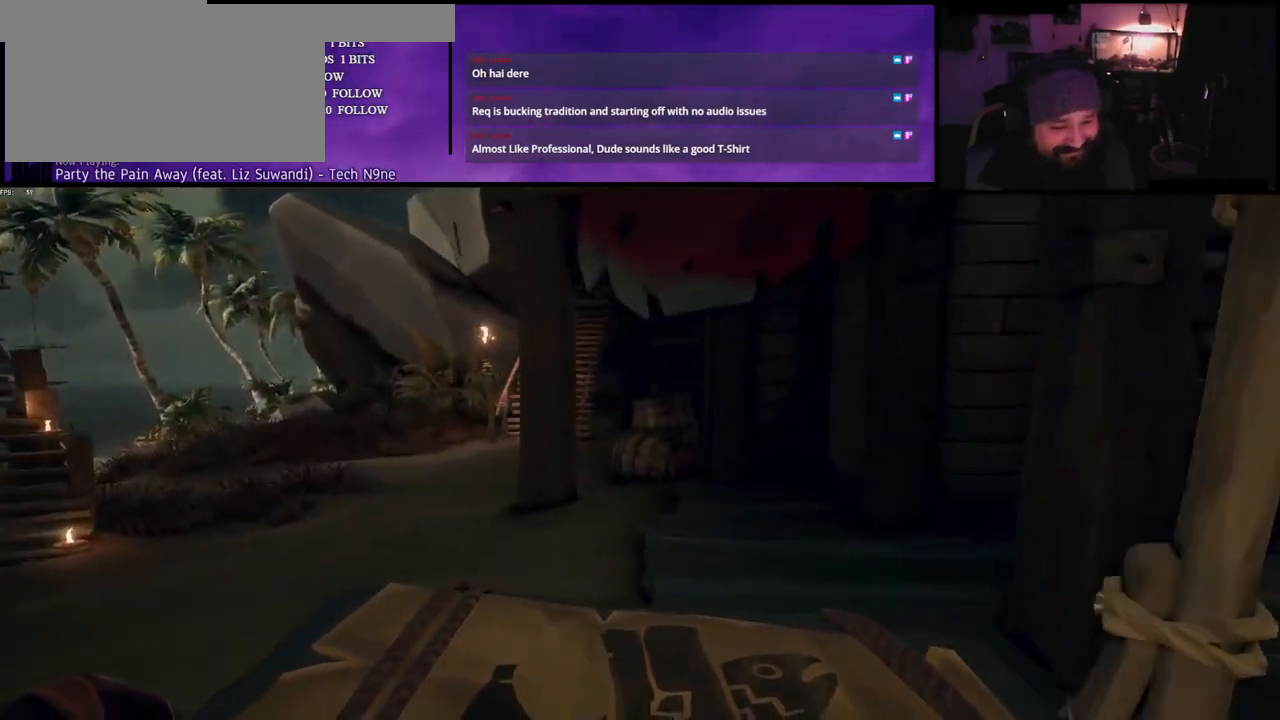
{"keys": ["w"], "events": [[150, "a", "up"]]}
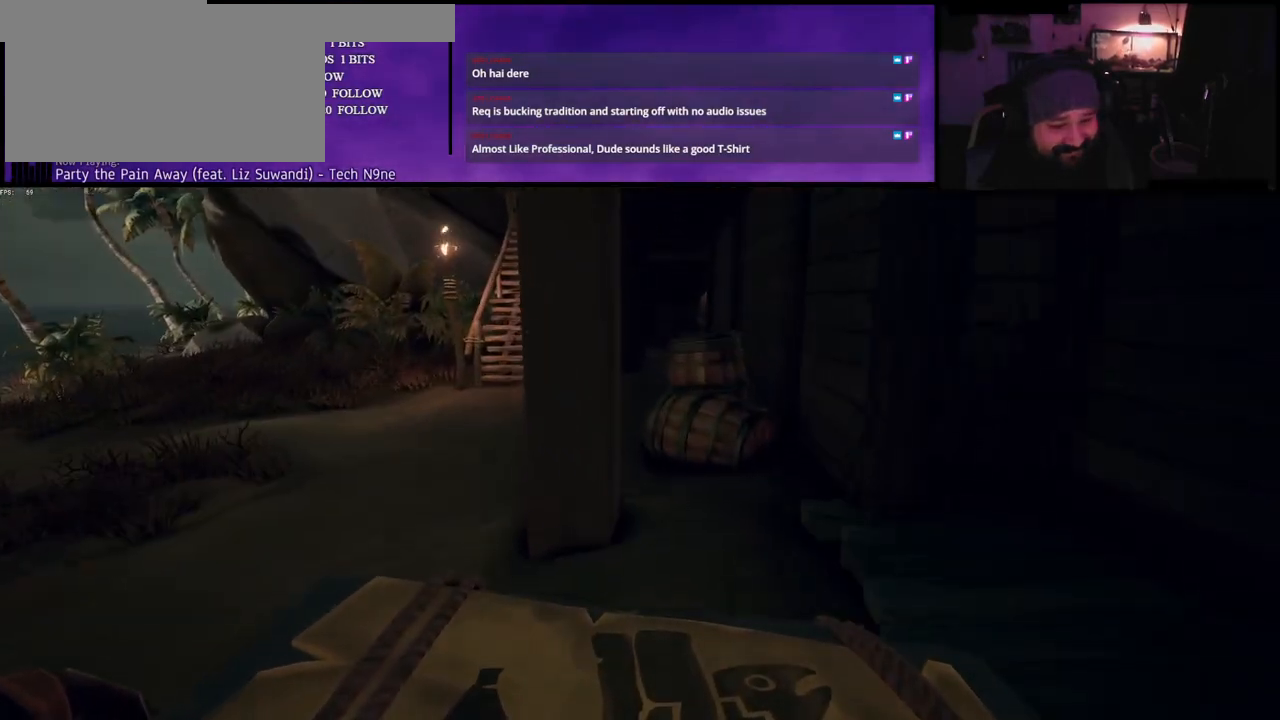
{"keys": ["w"], "events": []}
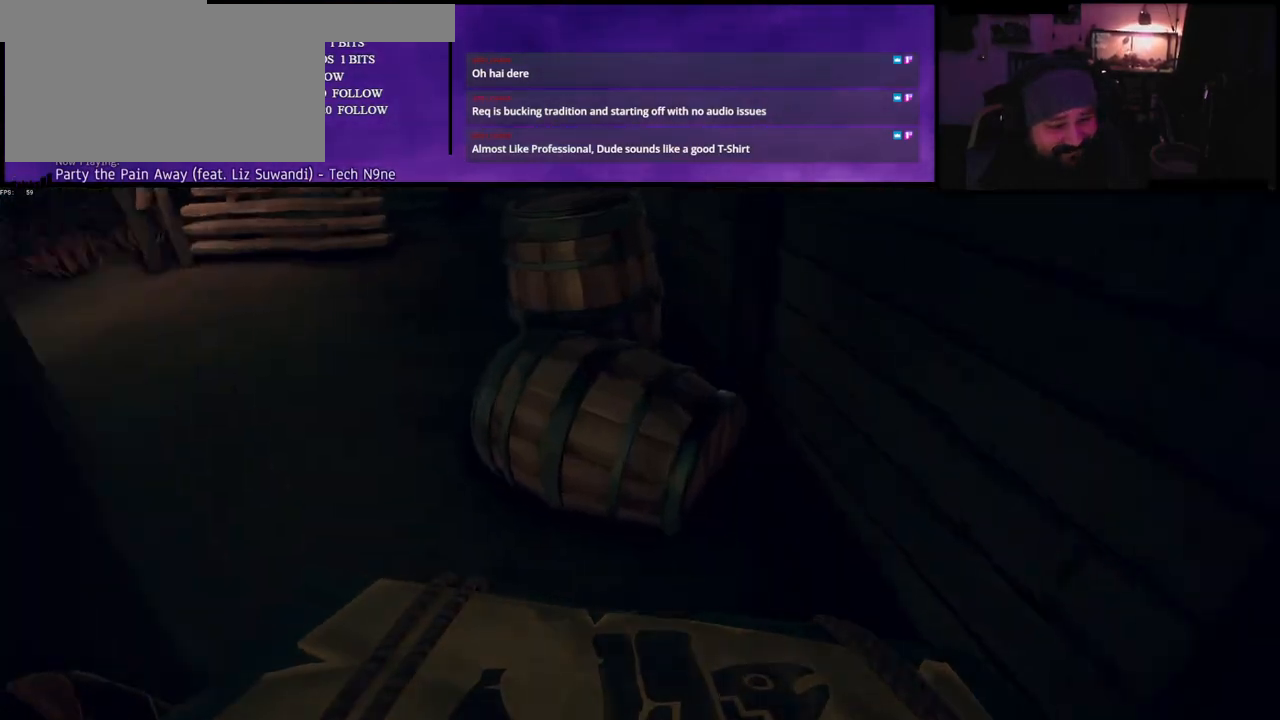
{"keys": ["f"], "events": [[150, "a", "down"], [217, "w", "up"], [300, "f", "down"], [367, "a", "up"]]}
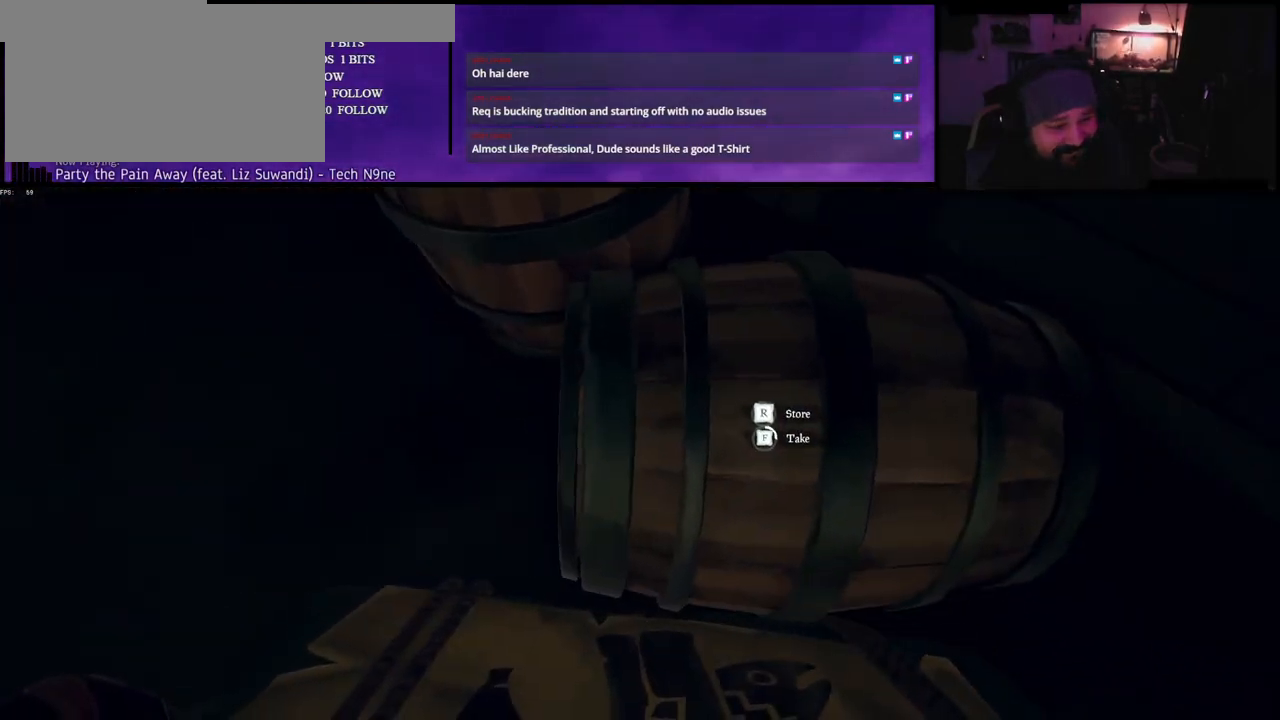
{"keys": ["a"], "events": [[467, "a", "down"], [500, "f", "up"]]}
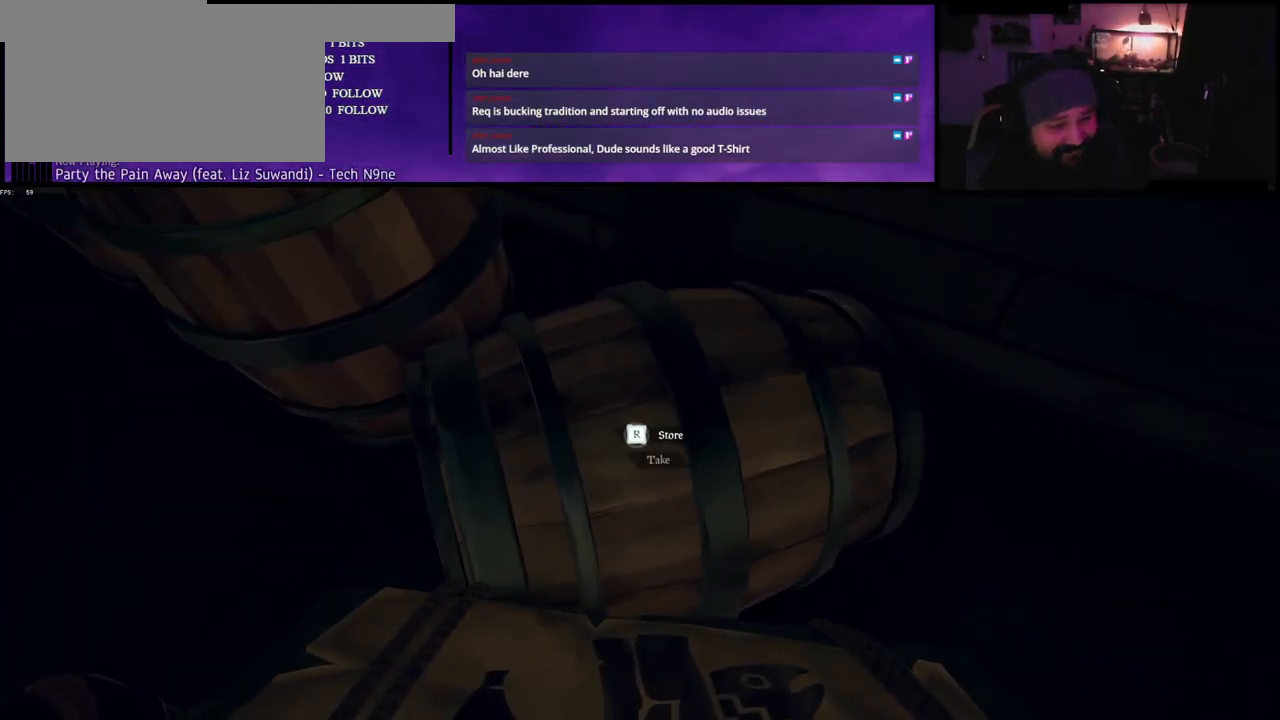
{"keys": ["f"], "events": [[333, "a", "up"], [417, "f", "down"]]}
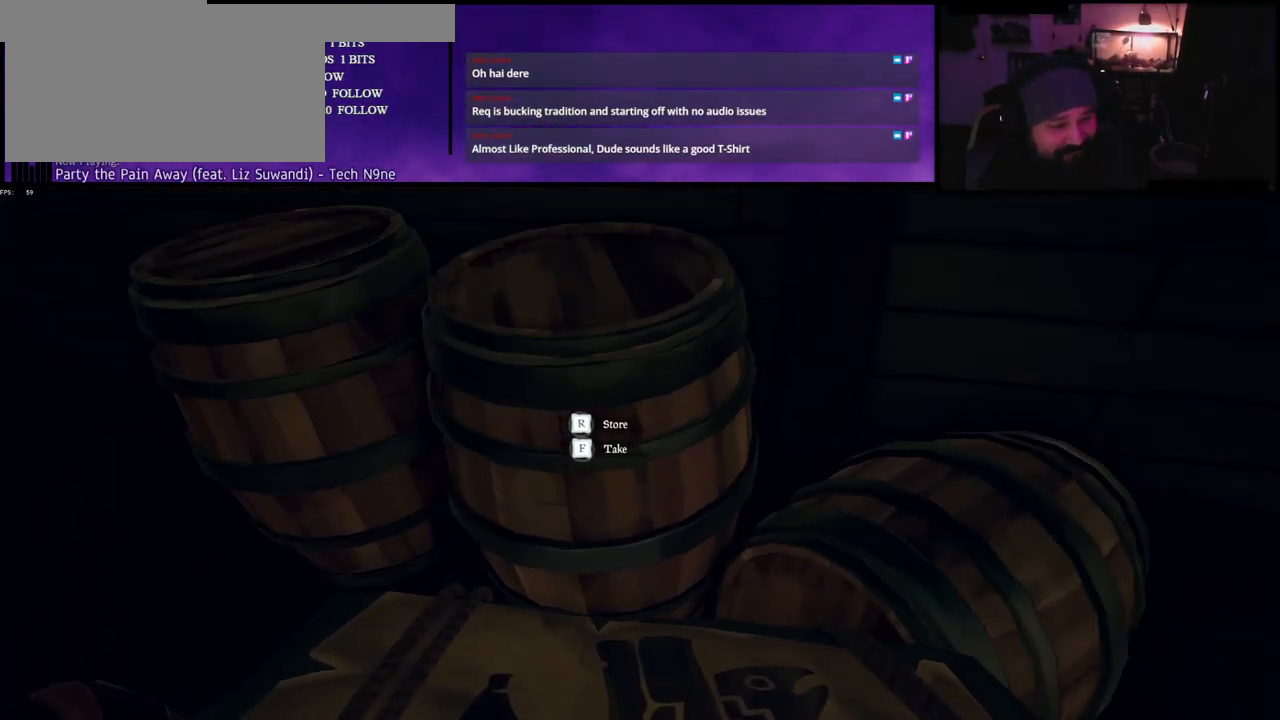
{"keys": ["a", "f"], "events": [[417, "a", "down"]]}
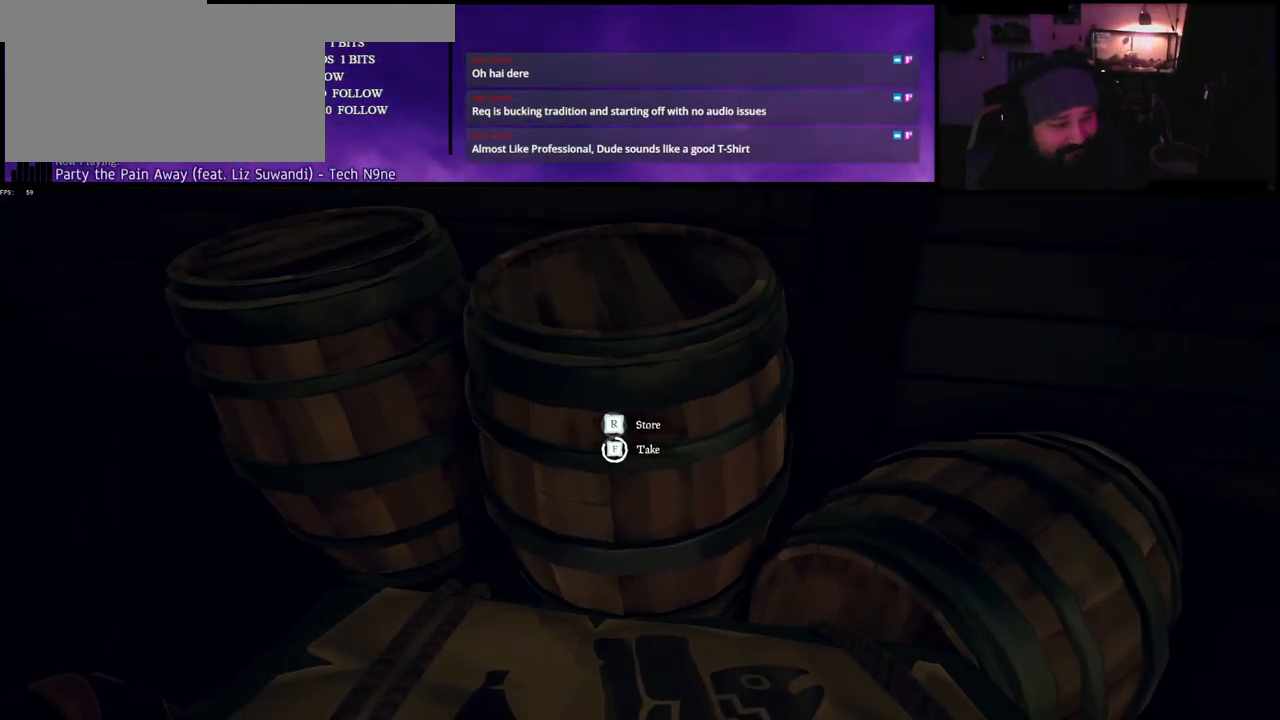
{"keys": ["f"], "events": [[83, "w", "down"], [283, "w", "up"], [300, "a", "up"], [300, "f", "up"], [417, "f", "down"]]}
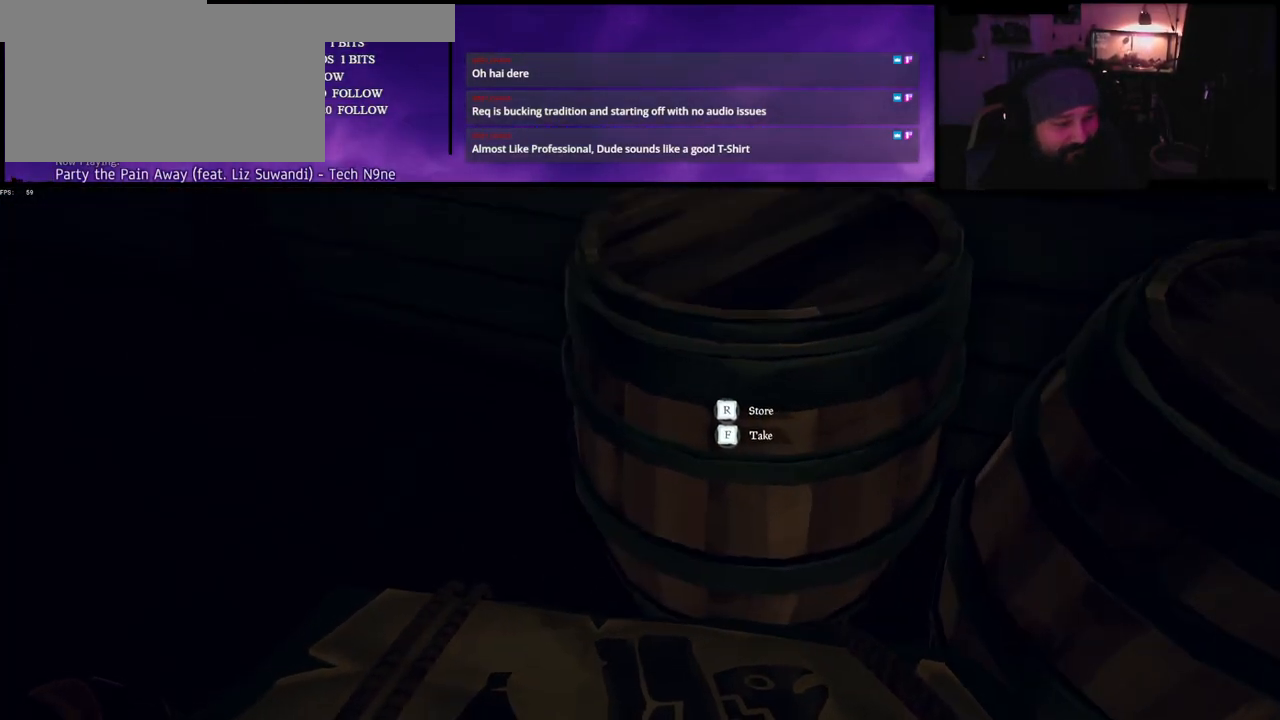
{"keys": ["f"], "events": []}
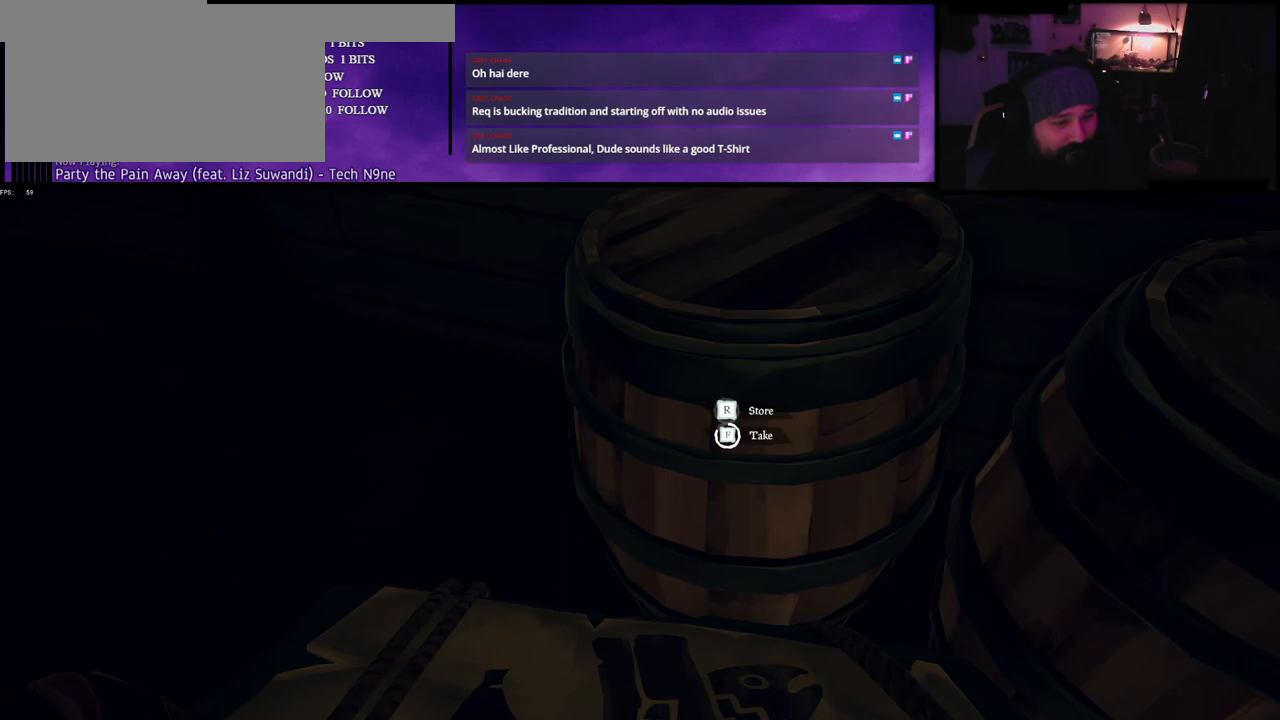
{"keys": ["a", "w"], "events": [[267, "a", "down"], [267, "f", "up"], [383, "w", "down"]]}
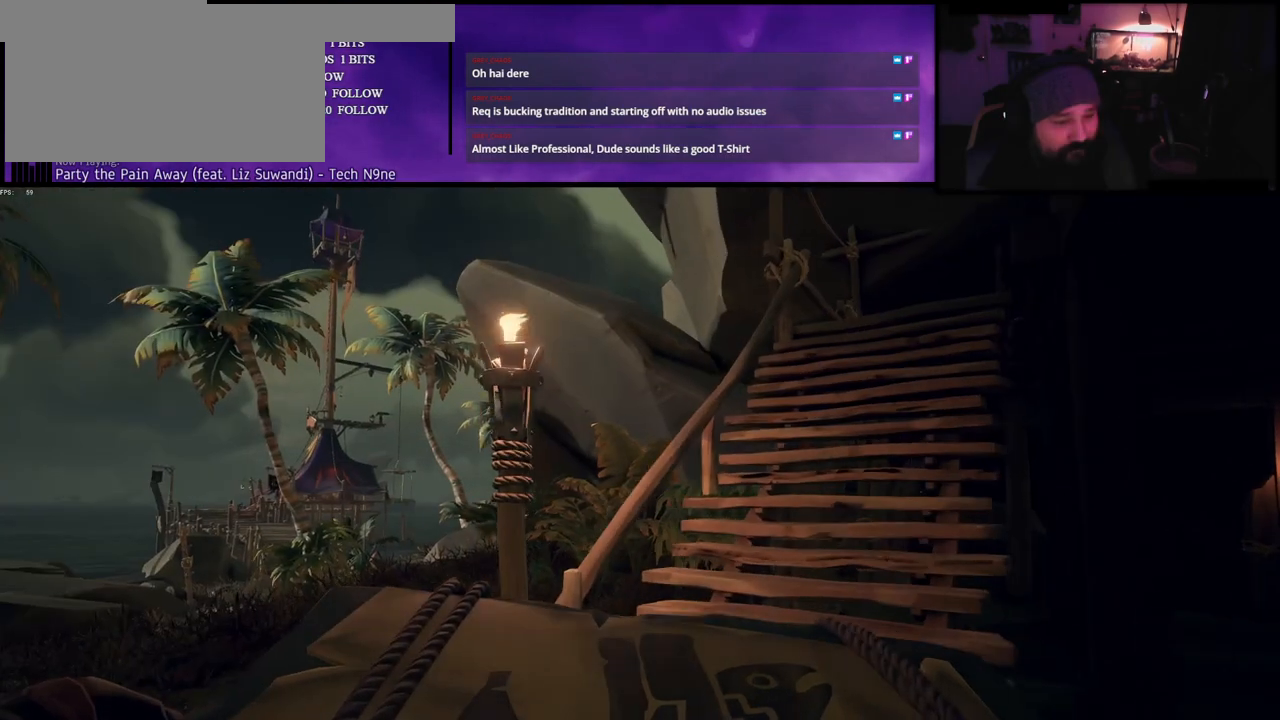
{"keys": ["d"], "events": [[33, "a", "up"], [300, "d", "down"], [467, "w", "up"]]}
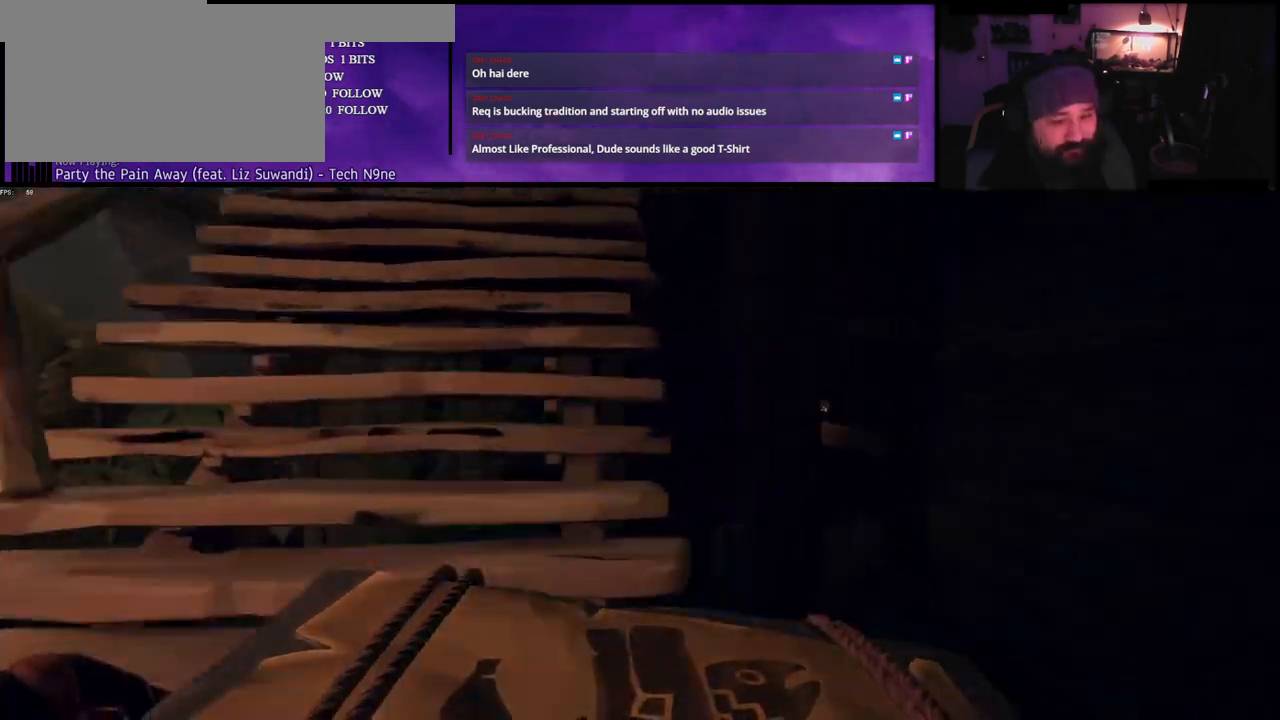
{"keys": ["a"], "events": [[200, "d", "up"], [233, "a", "down"]]}
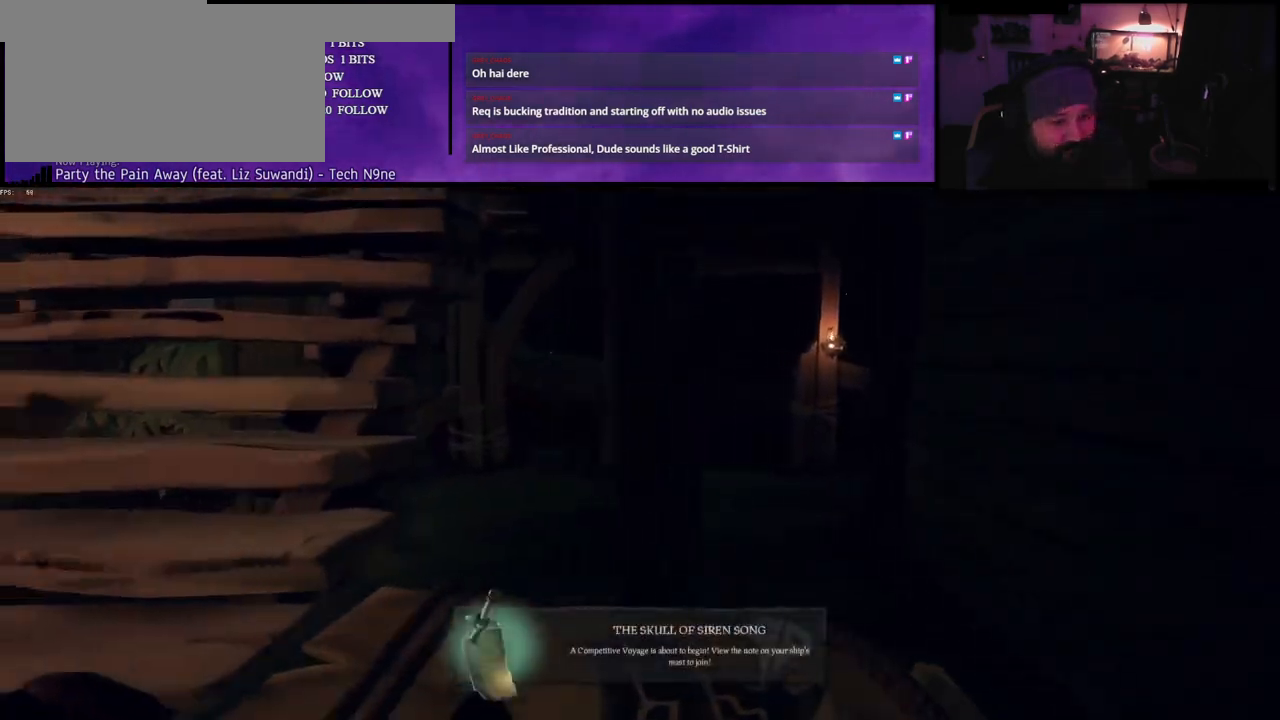
{"keys": ["w"], "events": [[350, "a", "up"], [350, "w", "down"]]}